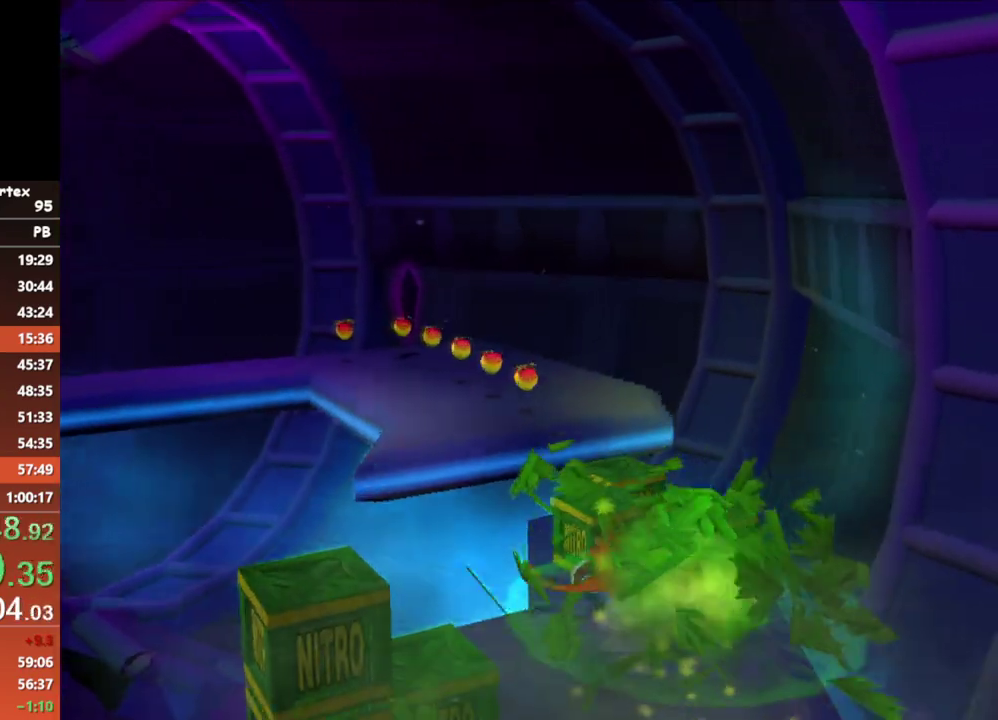
Gameplay with a controller (Xbox layout); each line is a JSON object with the inputs held at the frame after it. "events" lists button and stick changes between this image and that frame as [ms after this image, input, new state], when the widget could be followed in between. Not read: R3 right_stick.
{"buttons": ["A"], "left_stick": "up", "events": [[217, "B", "down"], [417, "A", "down"], [433, "B", "up"]]}
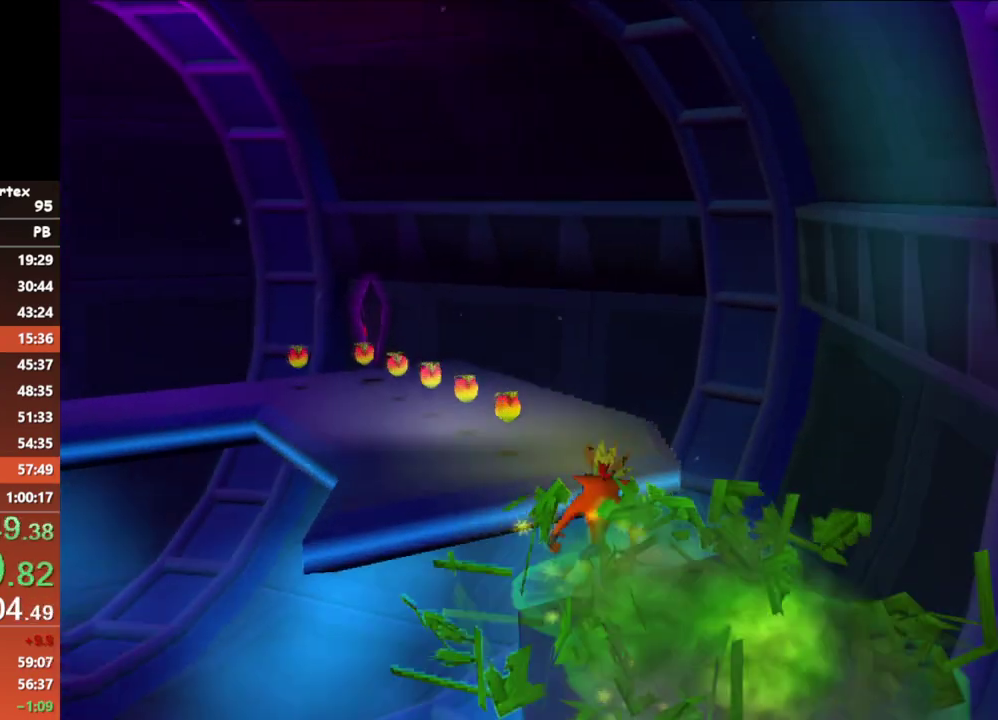
{"buttons": [], "left_stick": "up", "events": [[217, "A", "up"]]}
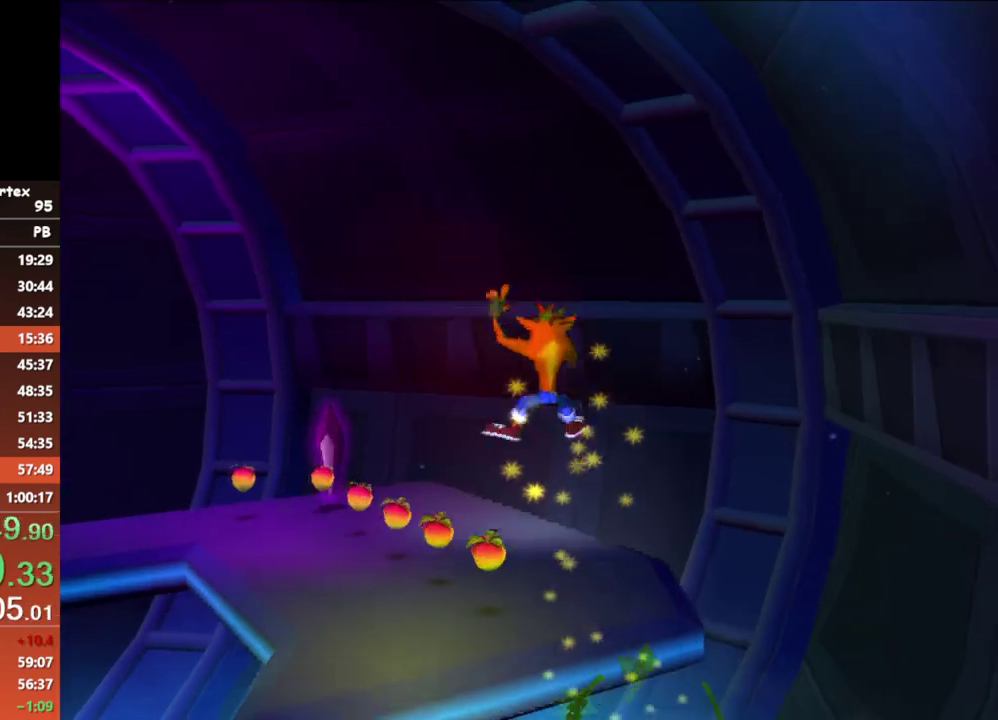
{"buttons": ["B"], "left_stick": "up", "events": [[500, "B", "down"]]}
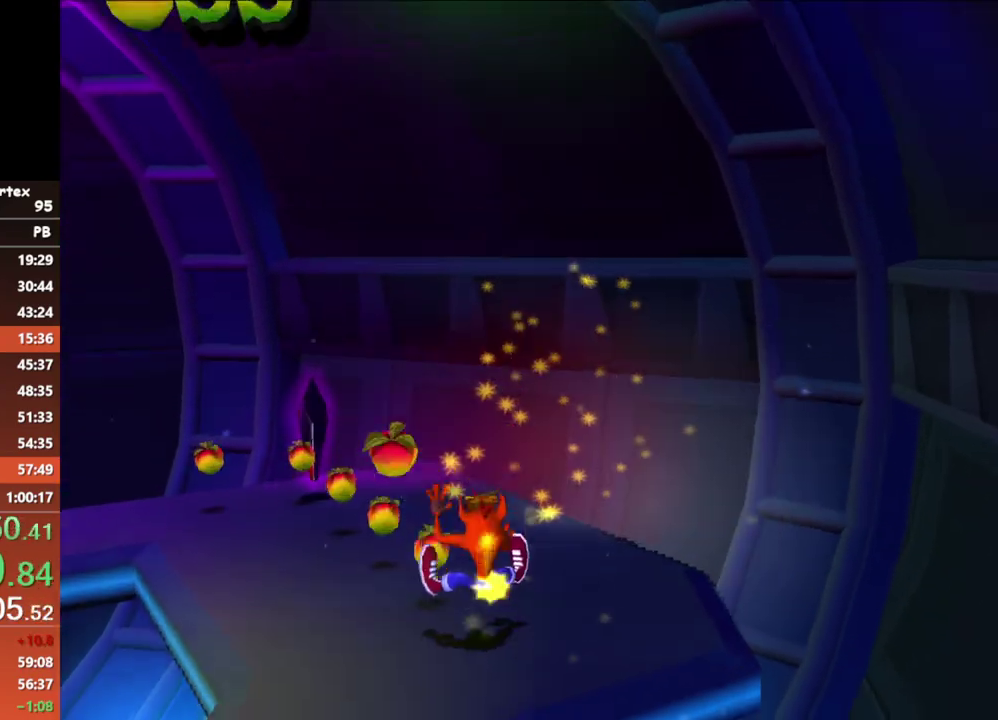
{"buttons": [], "left_stick": "up", "events": [[267, "B", "up"]]}
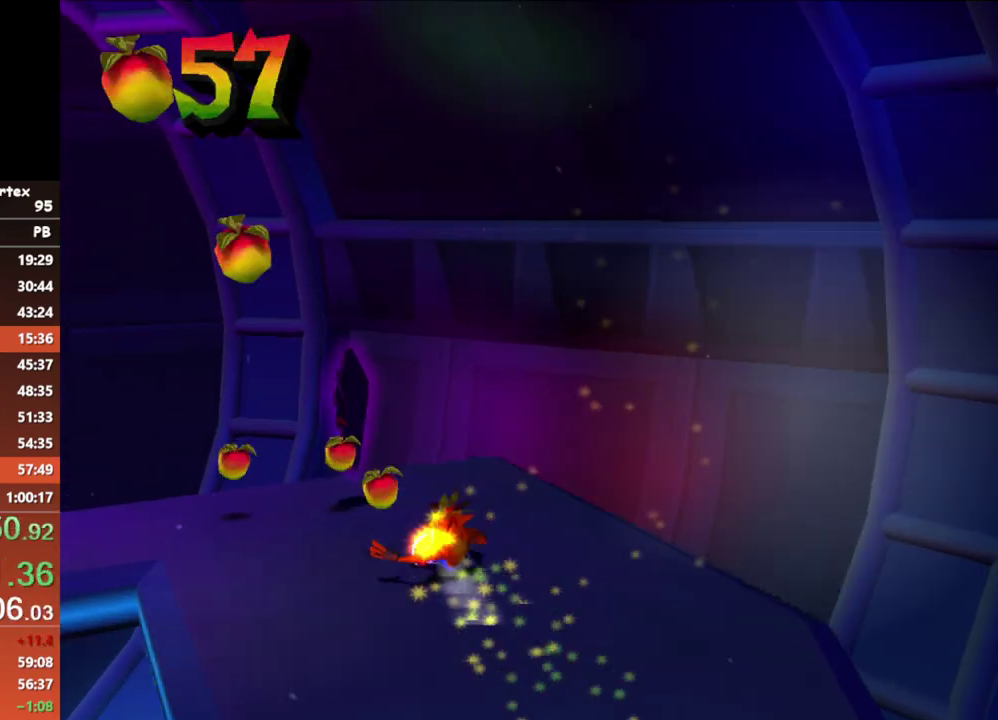
{"buttons": [], "left_stick": "up-left", "events": [[150, "X", "down"], [400, "X", "up"], [417, "left_stick", "up-left"]]}
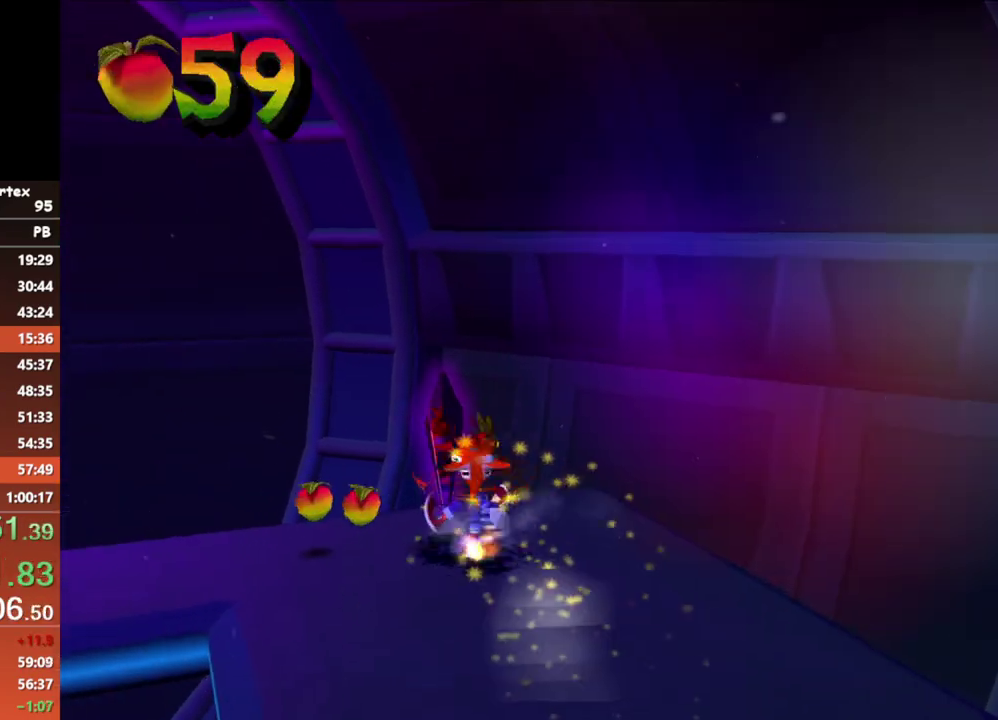
{"buttons": ["B"], "left_stick": "down-left", "events": [[67, "left_stick", "left"], [317, "B", "down"], [400, "left_stick", "down-left"]]}
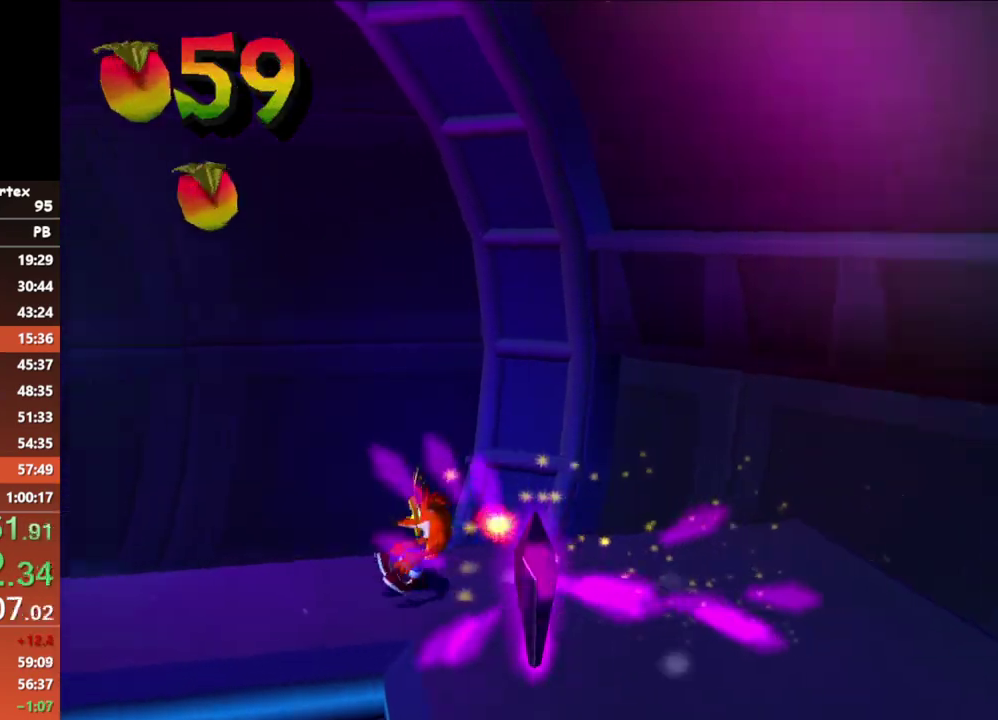
{"buttons": [], "left_stick": "left", "events": [[17, "B", "up"], [117, "left_stick", "left"], [333, "B", "down"], [467, "B", "up"]]}
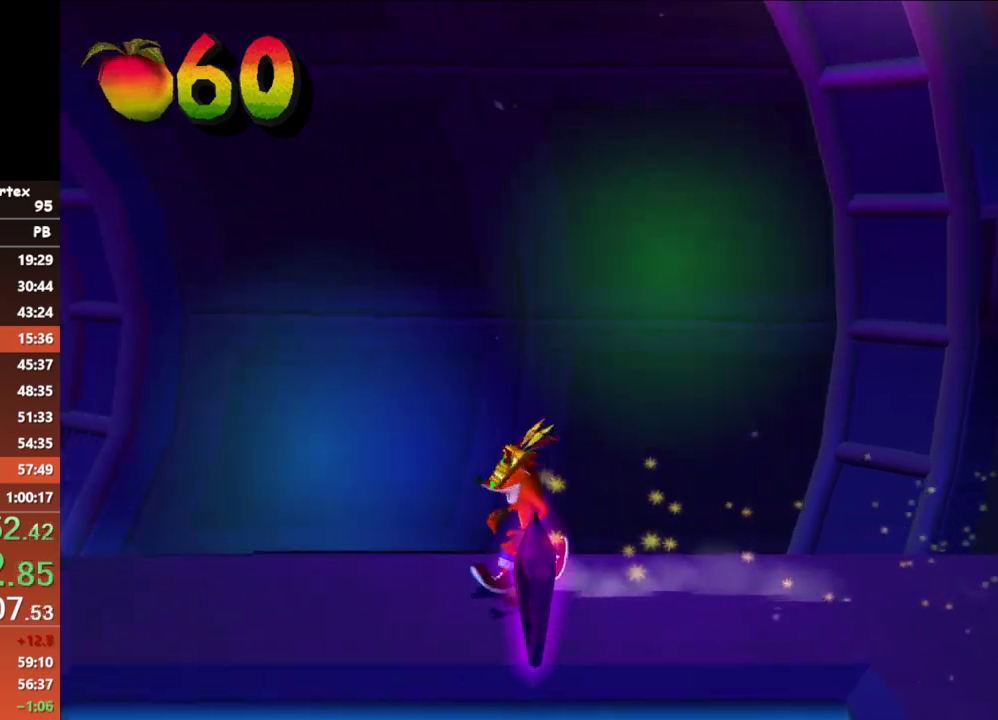
{"buttons": ["B"], "left_stick": "left", "events": [[383, "B", "down"]]}
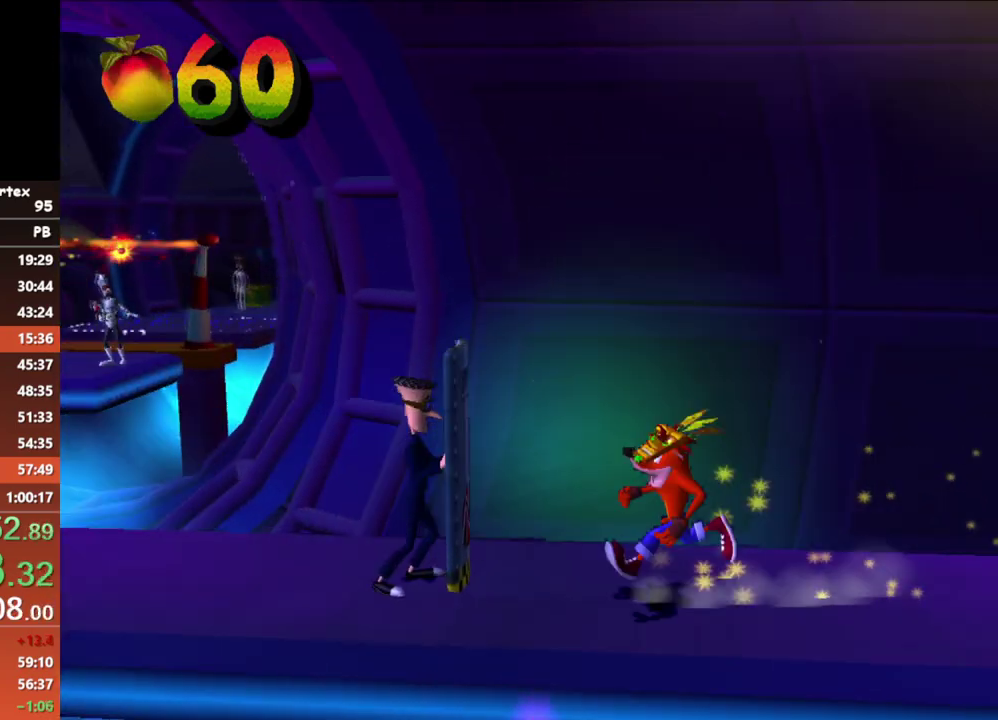
{"buttons": ["B"], "left_stick": "left", "events": [[33, "B", "up"], [400, "B", "down"]]}
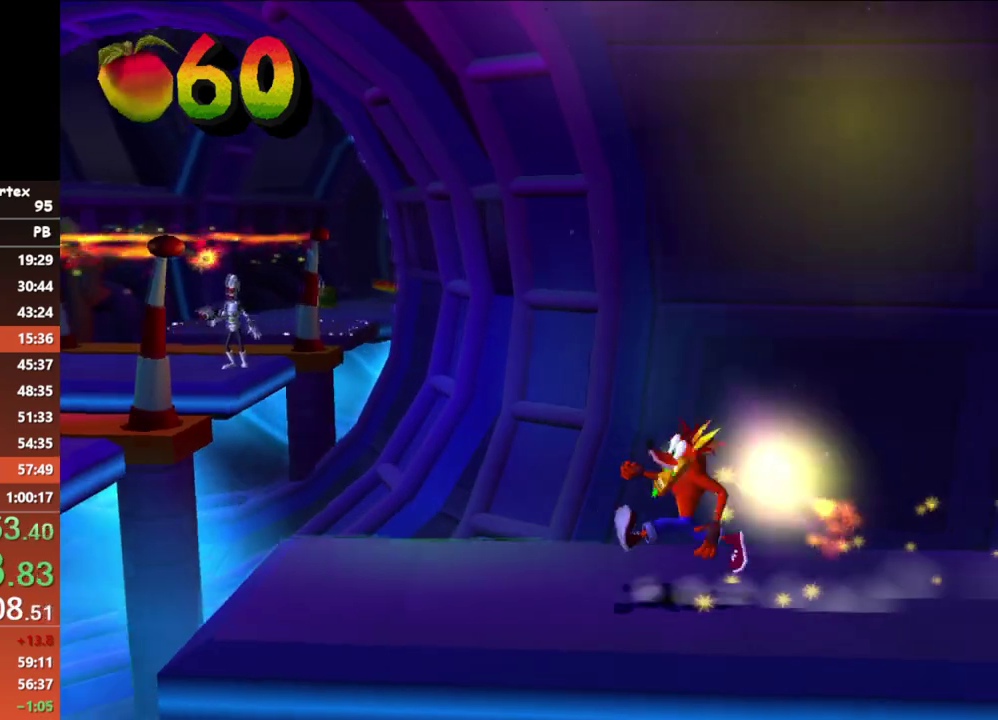
{"buttons": ["B"], "left_stick": "left", "events": [[100, "B", "up"], [433, "B", "down"]]}
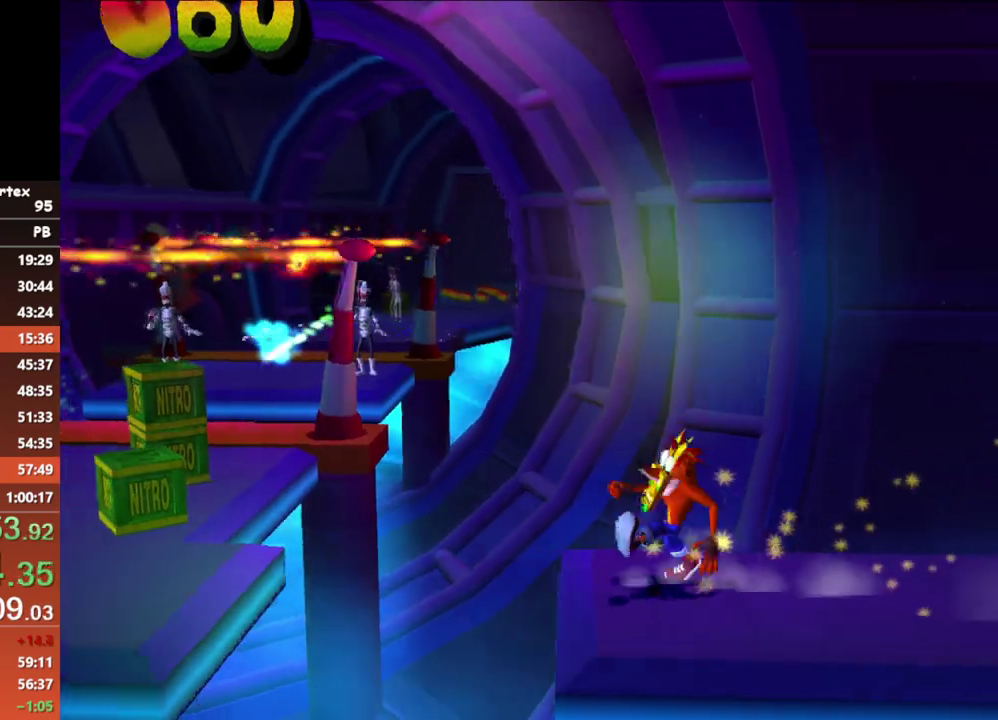
{"buttons": [], "left_stick": "left", "events": [[33, "A", "down"], [133, "left_stick", "up-left"], [233, "B", "up"], [267, "A", "up"], [400, "left_stick", "left"]]}
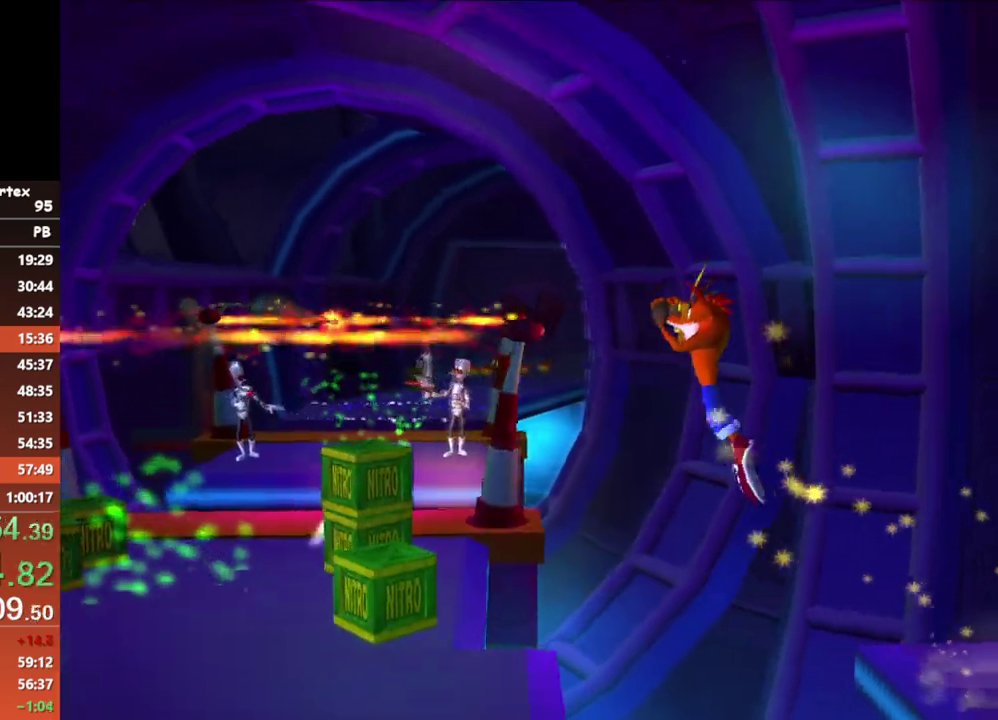
{"buttons": ["X"], "left_stick": "left", "events": [[217, "left_stick", "up-left"], [383, "X", "down"], [383, "left_stick", "left"]]}
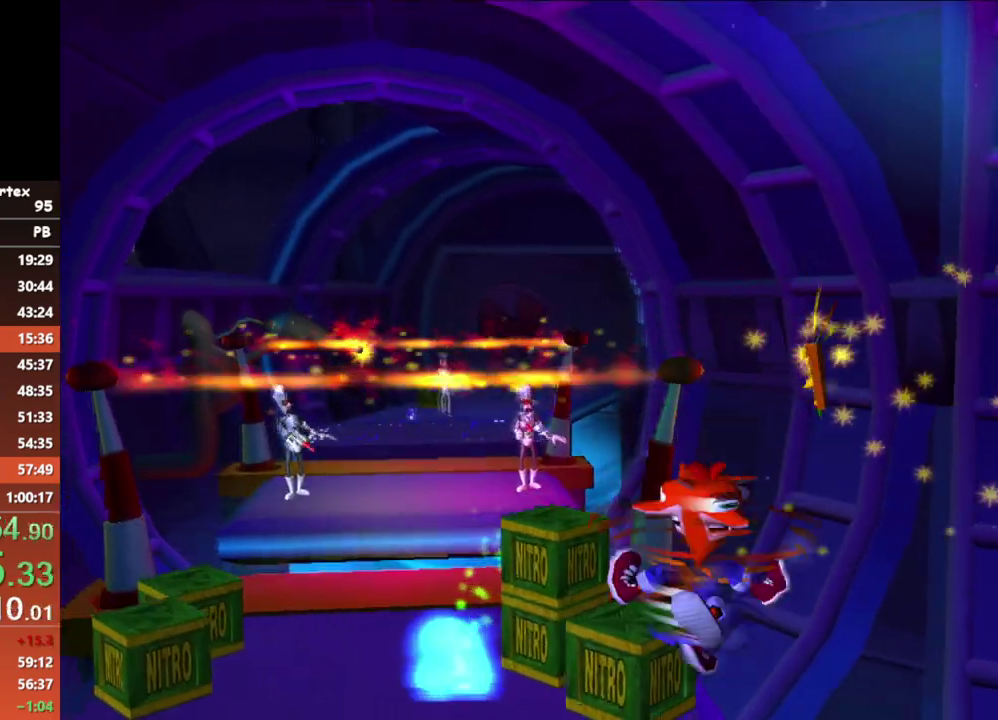
{"buttons": [], "left_stick": "up-left", "events": [[67, "left_stick", "up-left"], [83, "X", "up"]]}
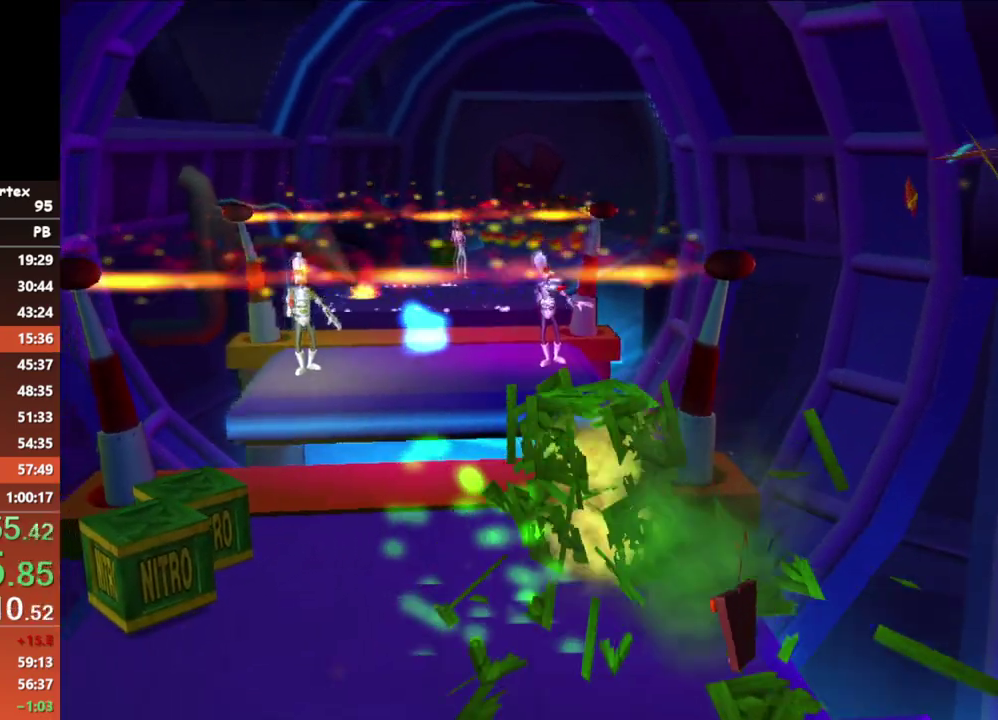
{"buttons": ["A"], "left_stick": "up", "events": [[50, "left_stick", "up"], [150, "B", "down"], [317, "B", "up"], [333, "A", "down"]]}
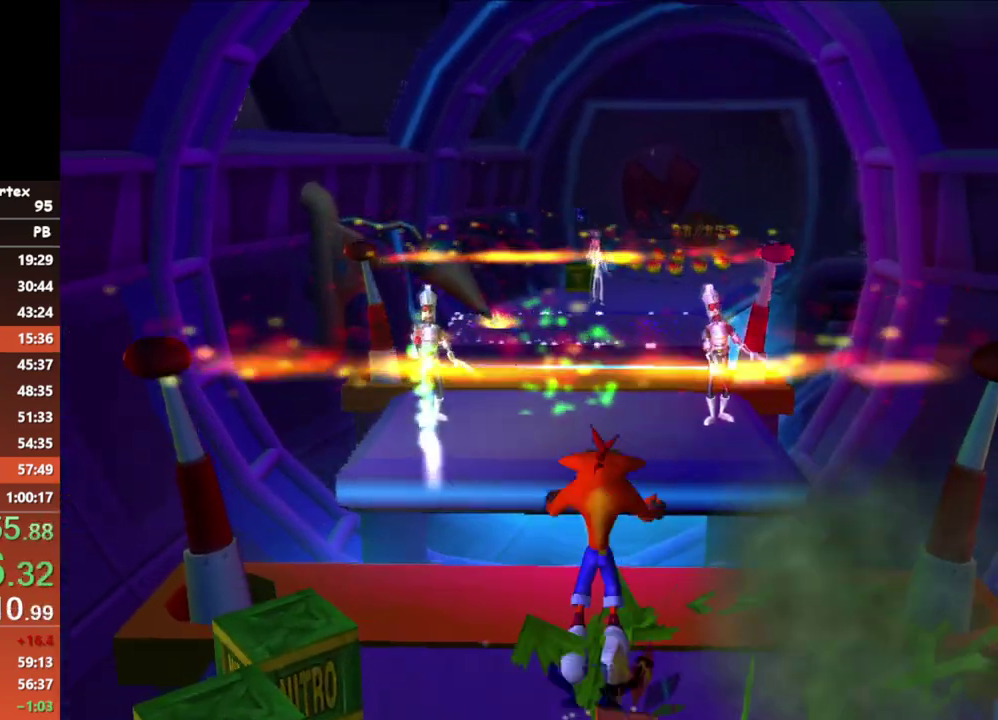
{"buttons": ["A"], "left_stick": "up", "events": [[33, "A", "up"], [317, "A", "down"]]}
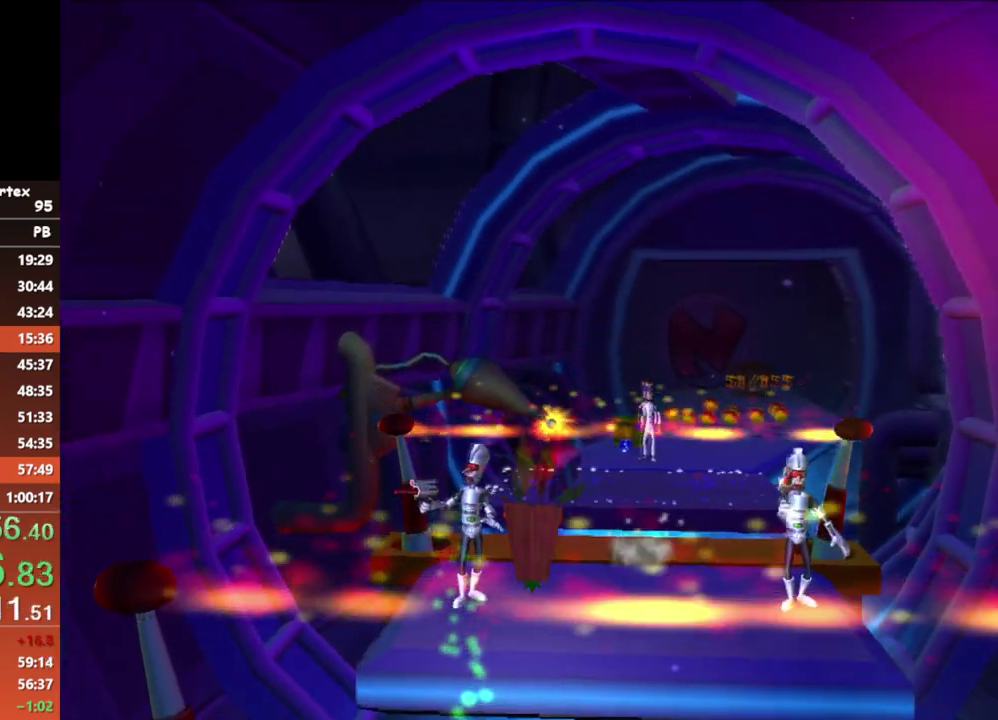
{"buttons": [], "left_stick": "up", "events": [[367, "A", "up"]]}
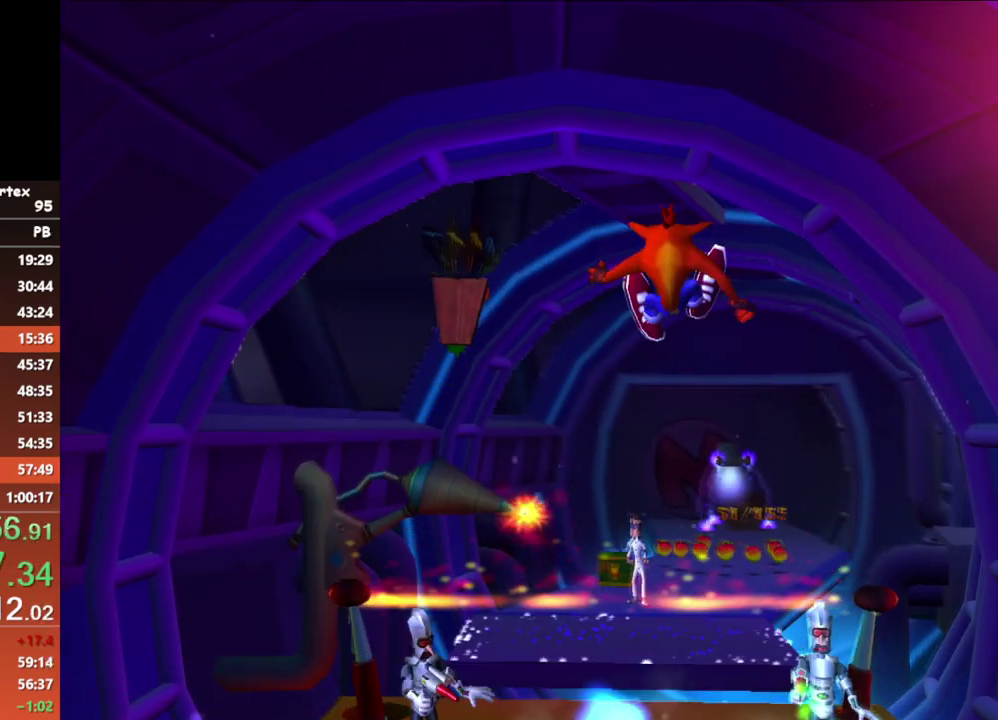
{"buttons": ["B"], "left_stick": "up", "events": [[450, "B", "down"]]}
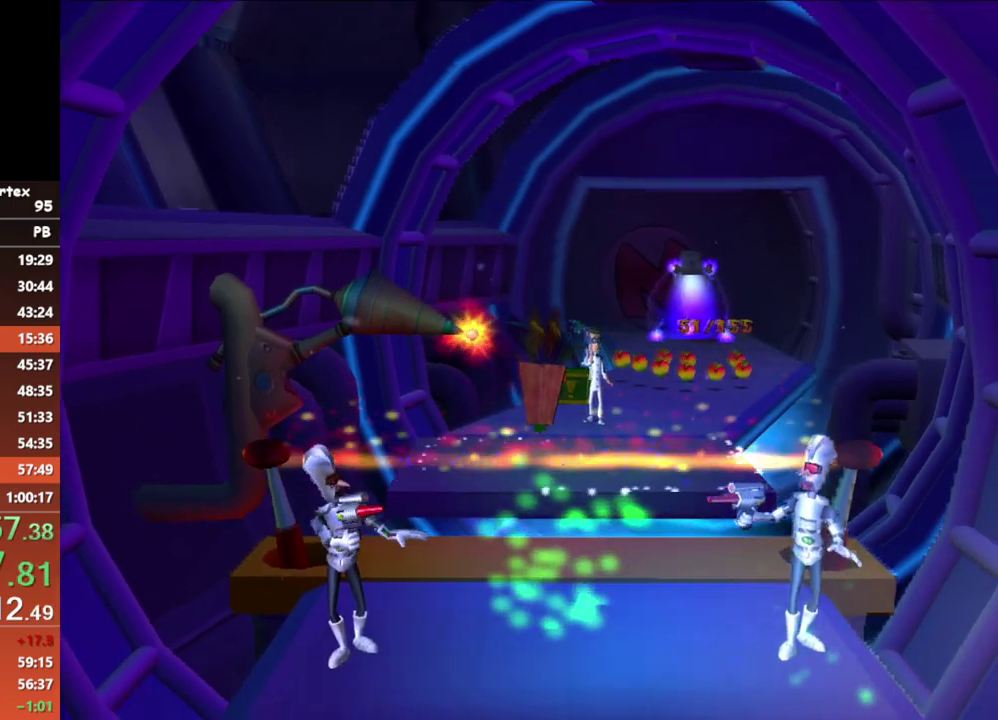
{"buttons": [], "left_stick": "up", "events": [[67, "A", "down"], [100, "B", "up"], [317, "A", "up"]]}
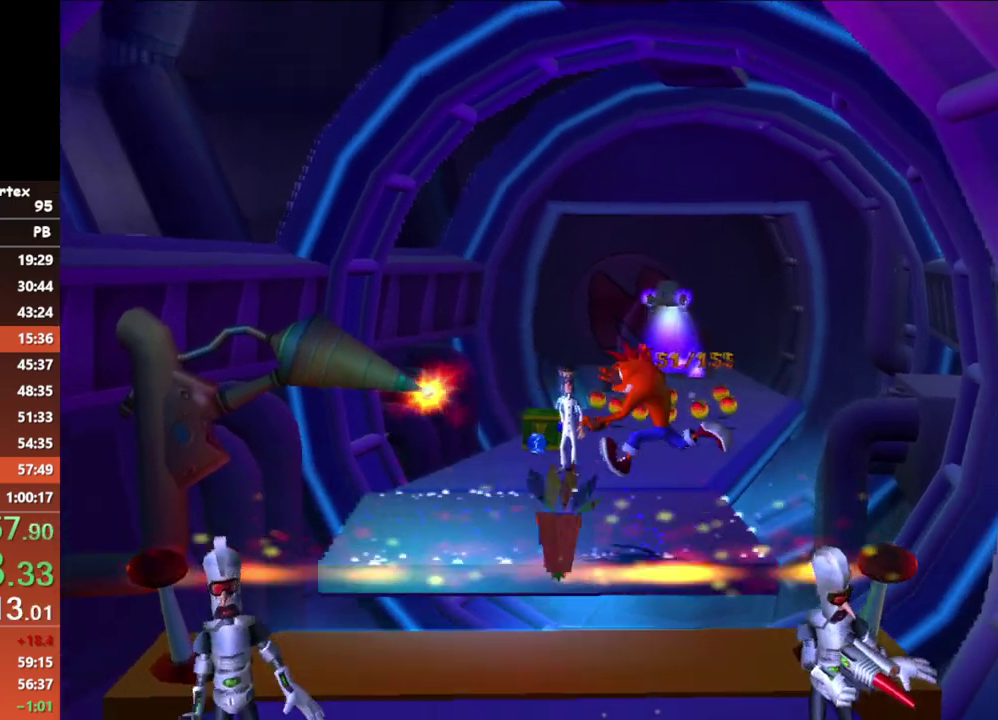
{"buttons": [], "left_stick": "up", "events": [[117, "A", "down"], [400, "X", "down"], [417, "A", "up"], [500, "X", "up"]]}
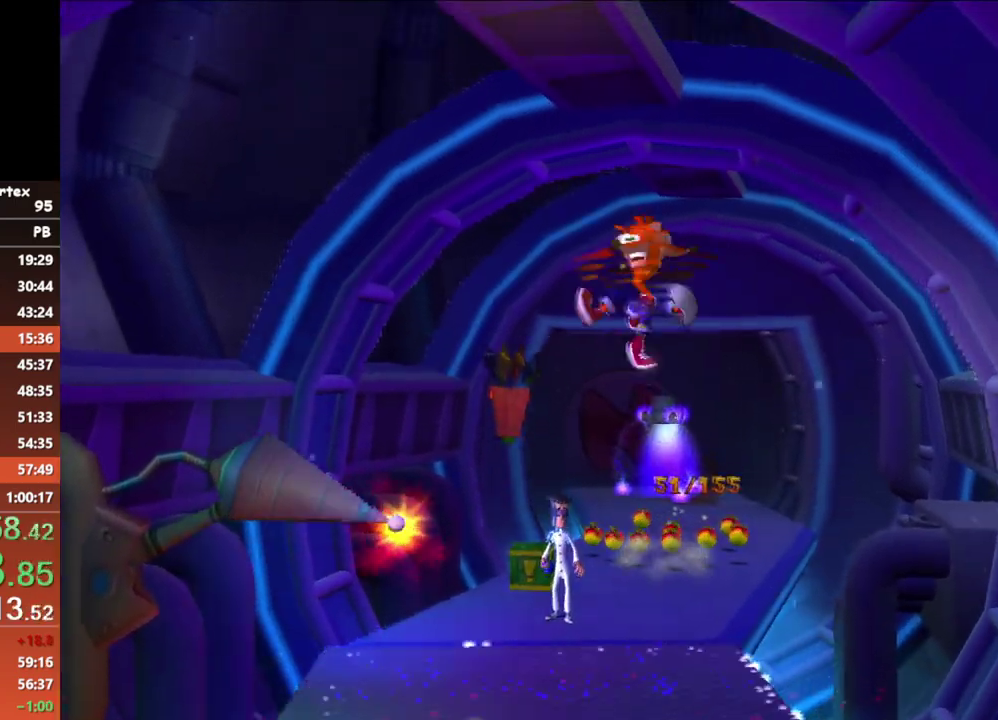
{"buttons": [], "left_stick": "up", "events": [[67, "X", "down"], [117, "X", "up"], [183, "X", "down"], [267, "X", "up"]]}
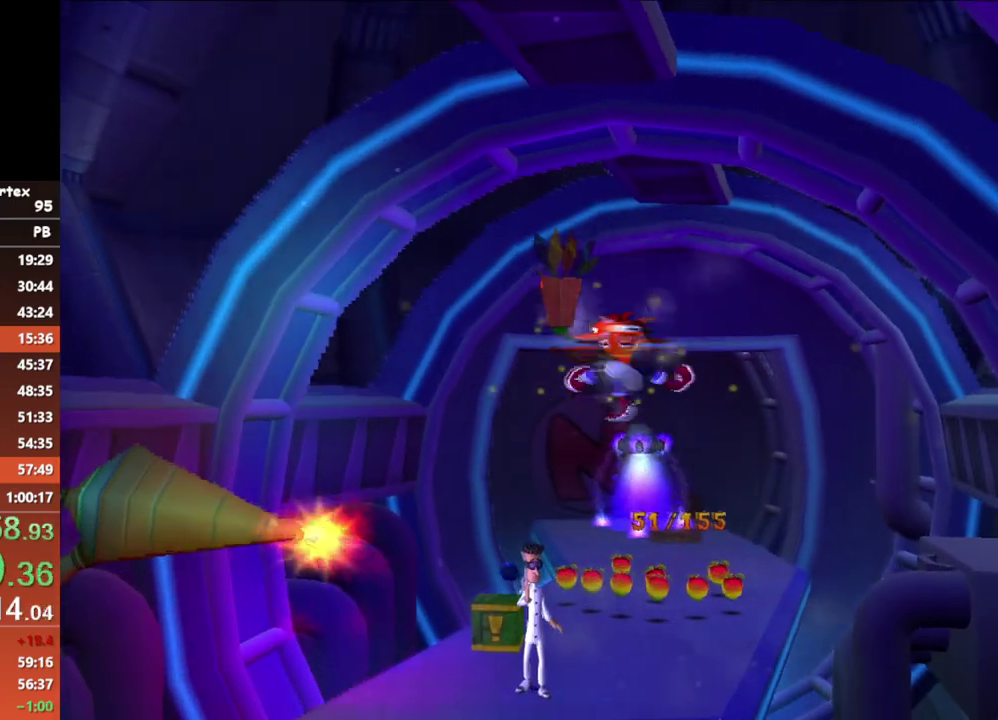
{"buttons": [], "left_stick": "up", "events": []}
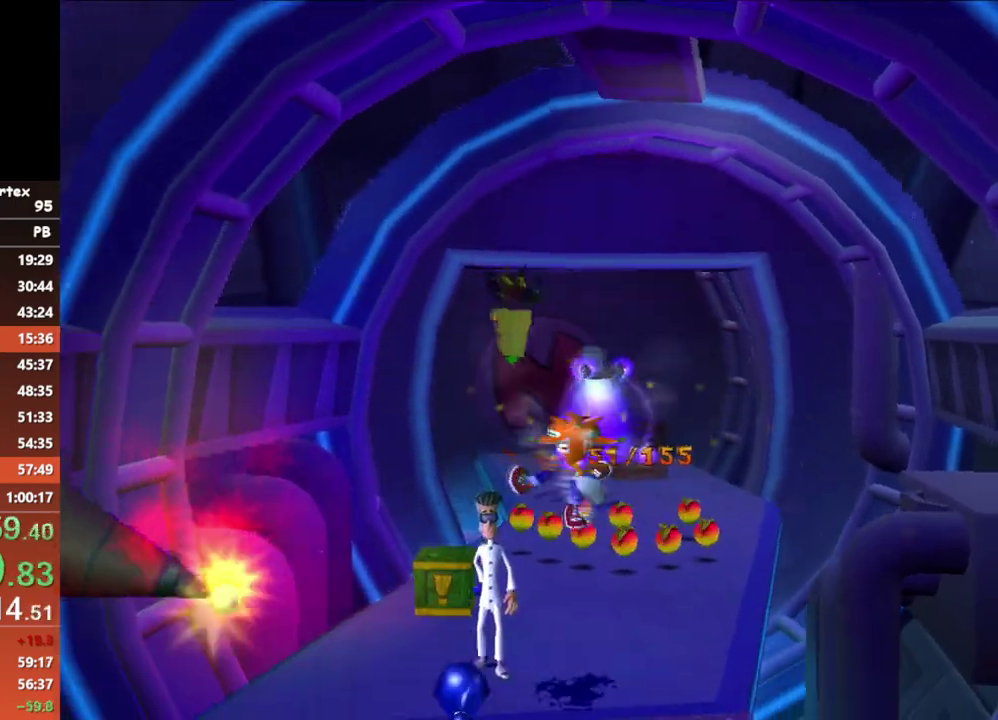
{"buttons": ["B"], "left_stick": "up", "events": [[483, "B", "down"]]}
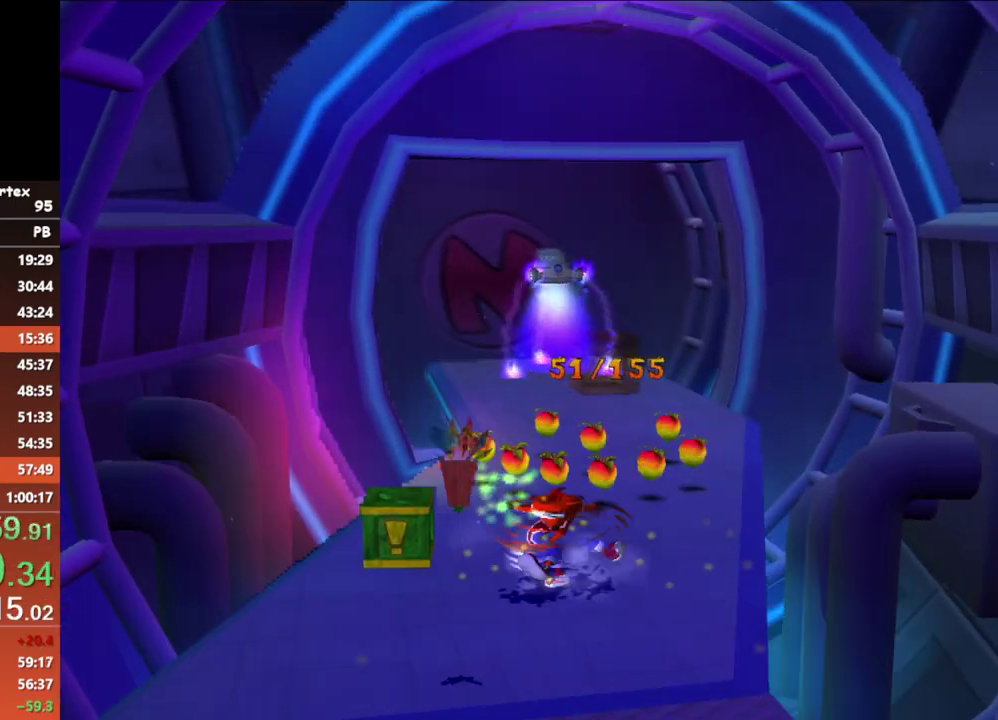
{"buttons": ["B"], "left_stick": "up", "events": [[133, "B", "up"], [417, "B", "down"]]}
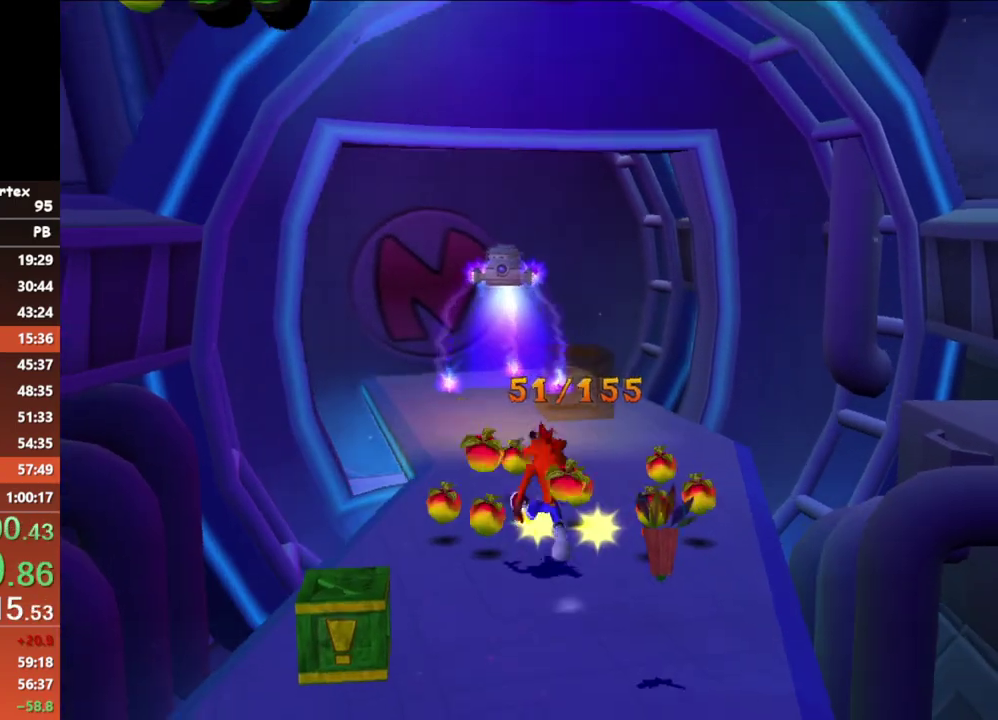
{"buttons": ["B"], "left_stick": "up", "events": [[67, "B", "up"], [450, "B", "down"]]}
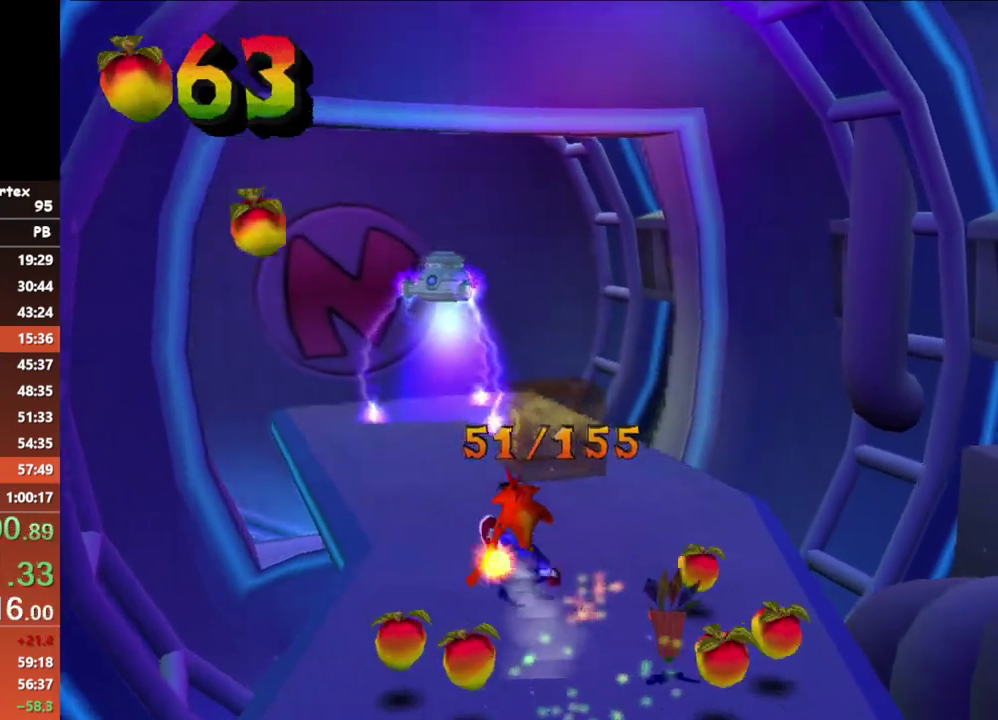
{"buttons": ["B"], "left_stick": "up", "events": [[150, "B", "up"], [500, "B", "down"]]}
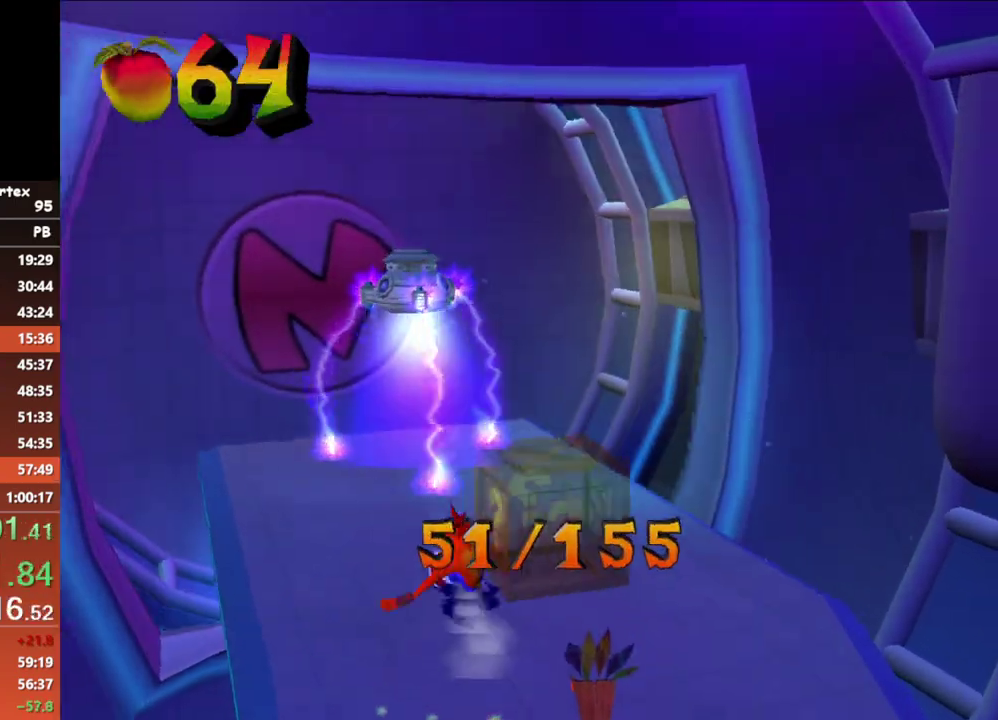
{"buttons": [], "left_stick": "up", "events": [[383, "B", "up"]]}
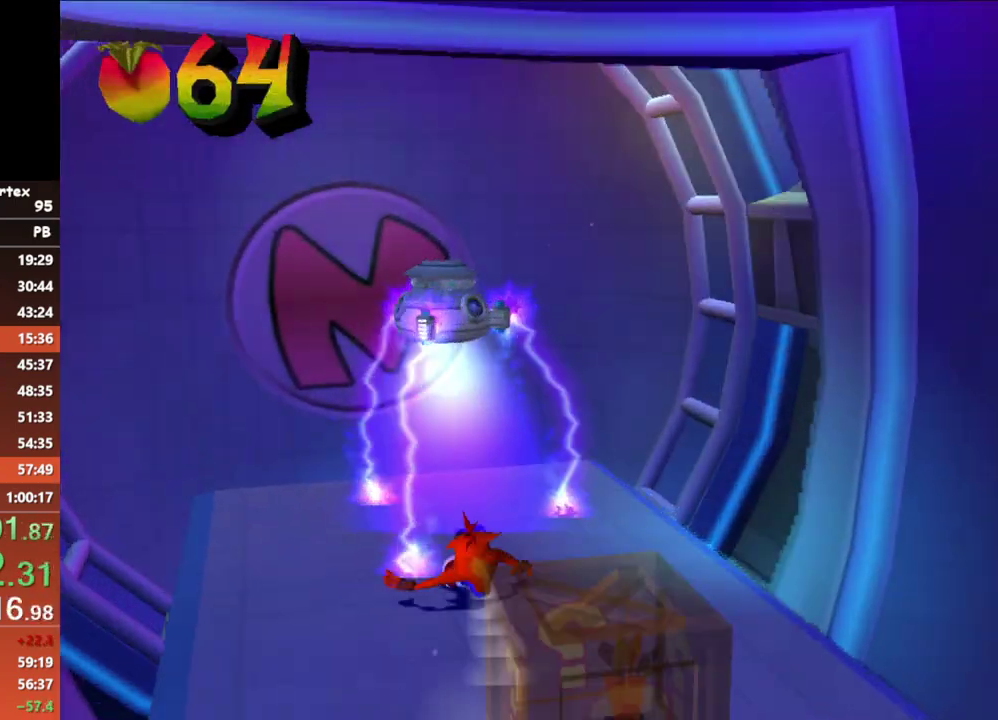
{"buttons": [], "left_stick": "up", "events": [[150, "X", "down"], [250, "X", "up"]]}
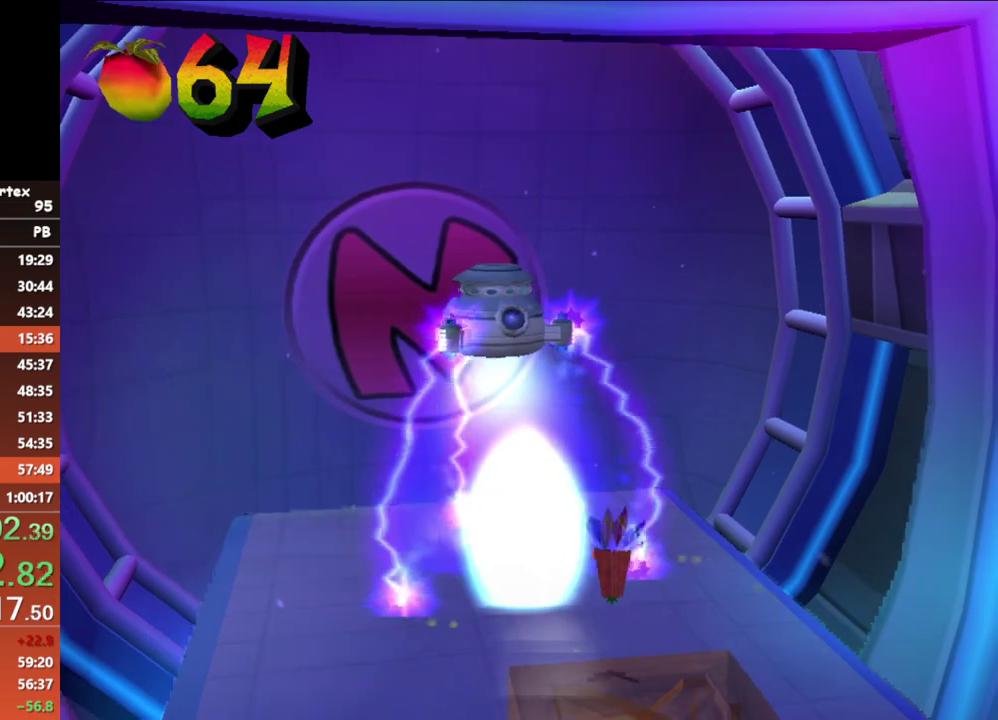
{"buttons": [], "left_stick": "center", "events": [[67, "left_stick", "center"]]}